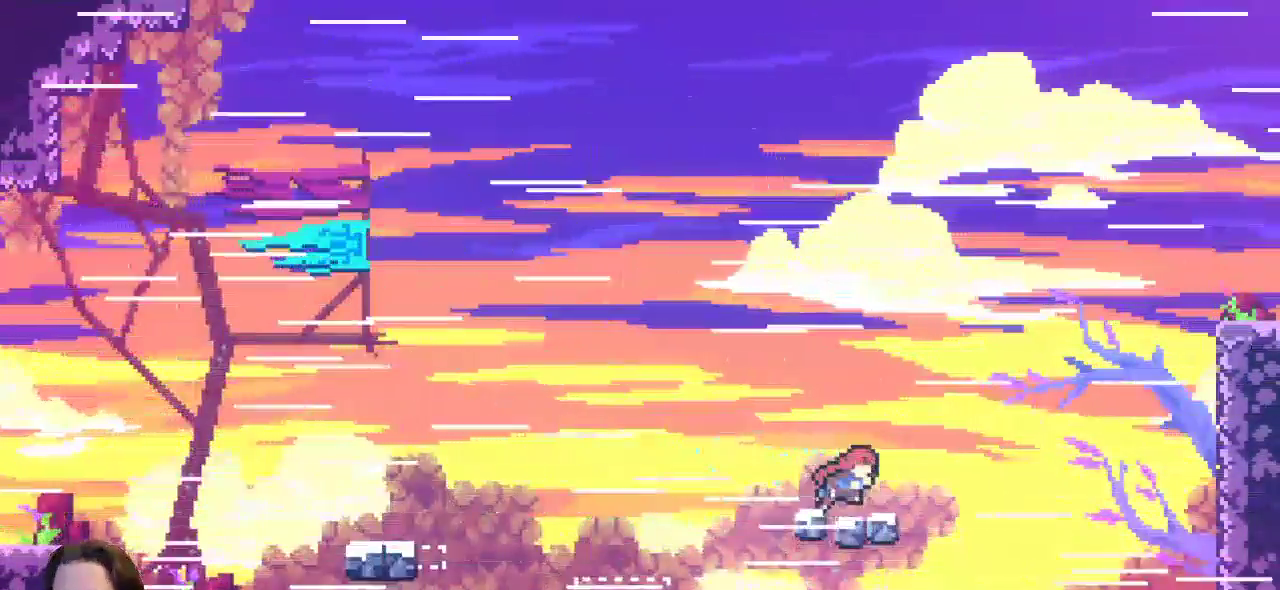
Gameplay with keyboard; each line is a JSON object with the keys held at the frame after it. "events" lists presses ("down") and releases ("up") of "a", "c", "d", "down", "left", "right", "s", "up", "x" and "z" between this image and that frame as [ms after this image, input, new state], when the widget could be followed in between. No other keys are recorded. Mouse input is not recorded.
{"keys": ["up"], "events": [[183, "right", "up"], [283, "up", "down"]]}
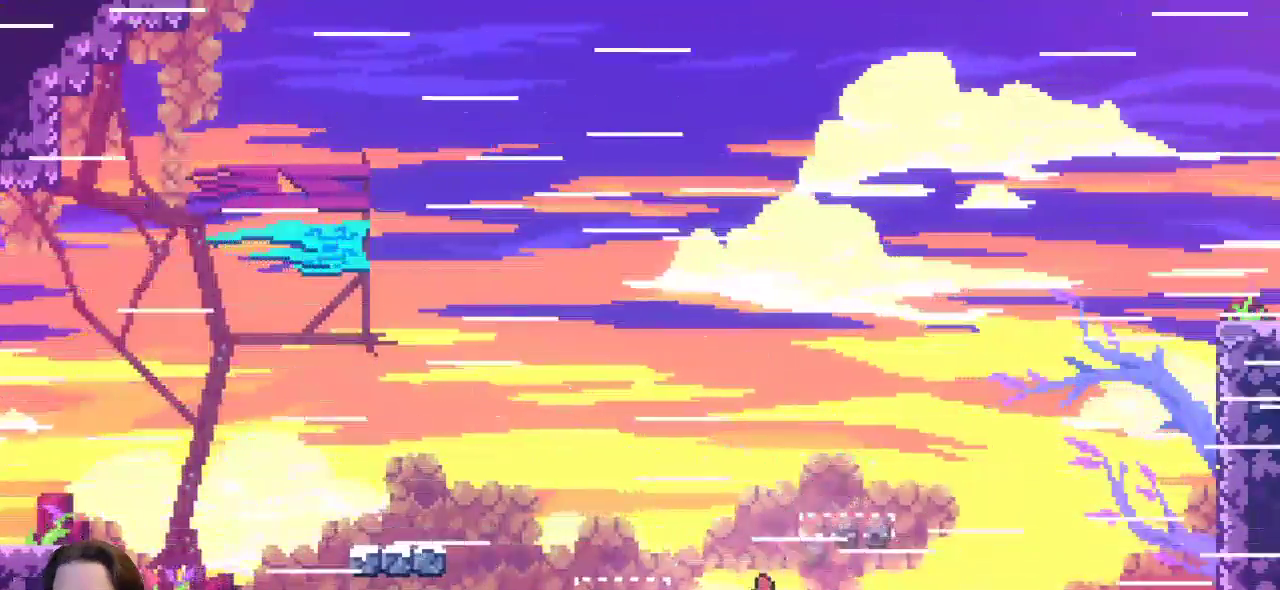
{"keys": ["up"], "events": [[17, "right", "down"], [67, "c", "down"], [350, "c", "up"], [433, "right", "up"]]}
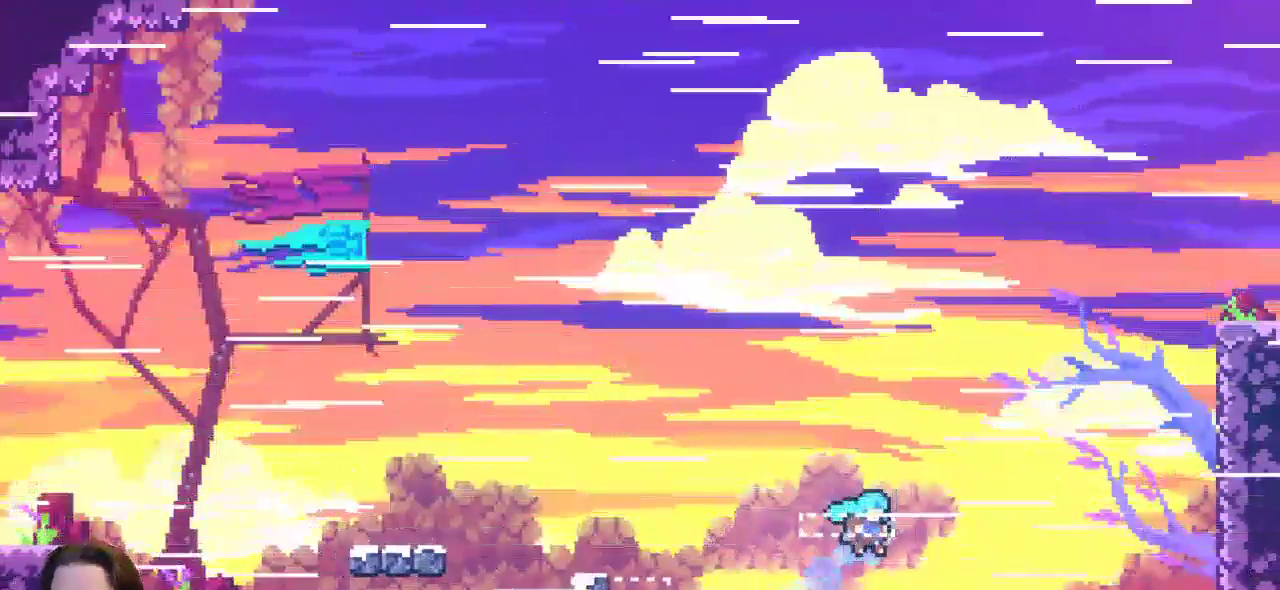
{"keys": [], "events": [[67, "right", "down"], [350, "right", "up"], [350, "up", "up"]]}
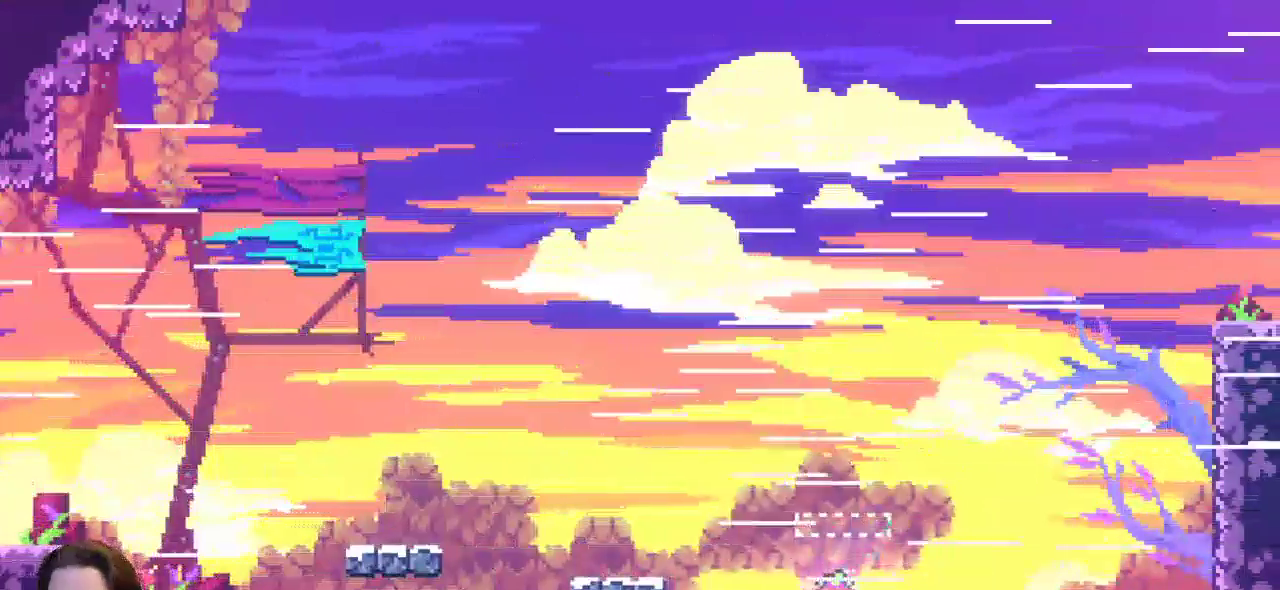
{"keys": [], "events": []}
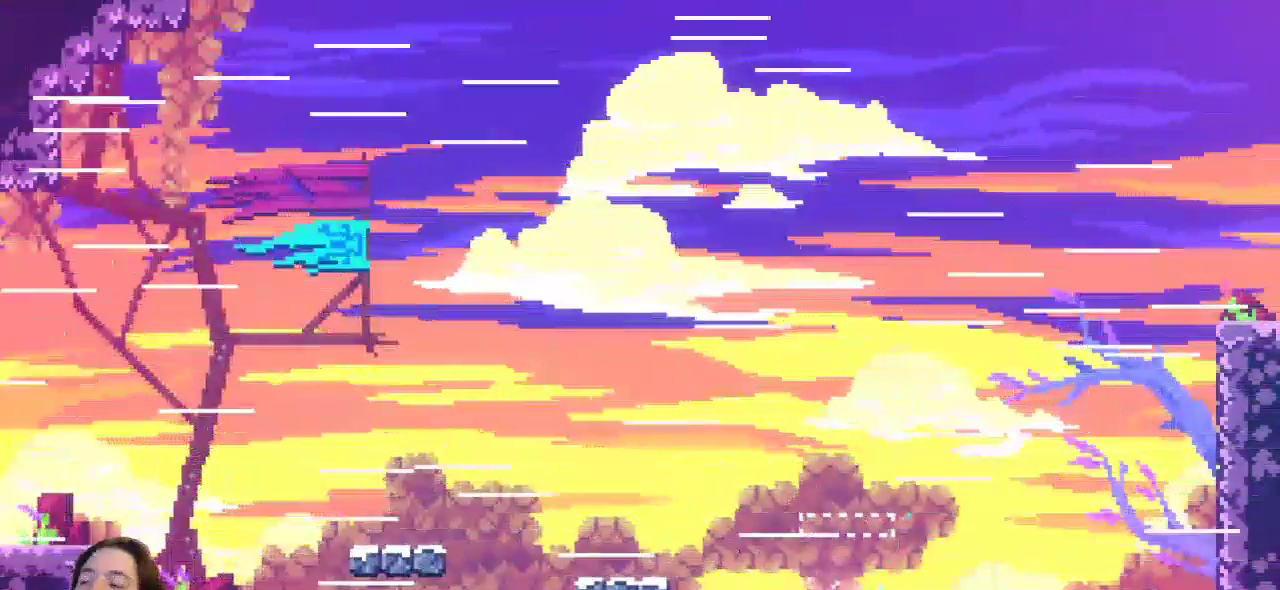
{"keys": [], "events": []}
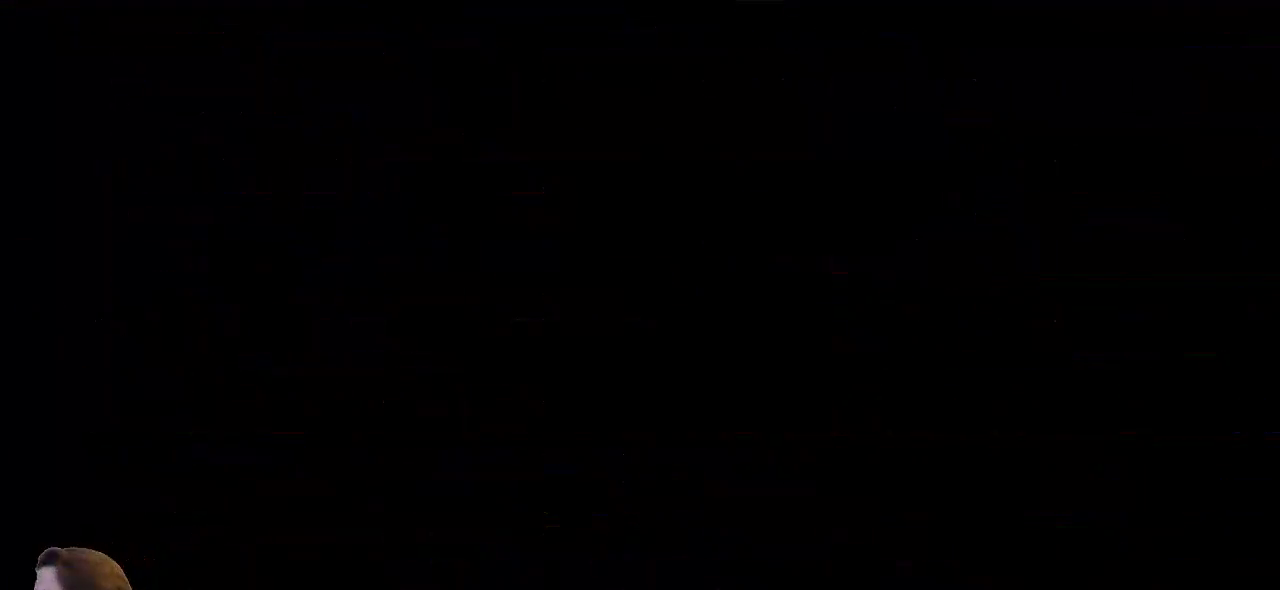
{"keys": ["right"], "events": [[167, "right", "down"]]}
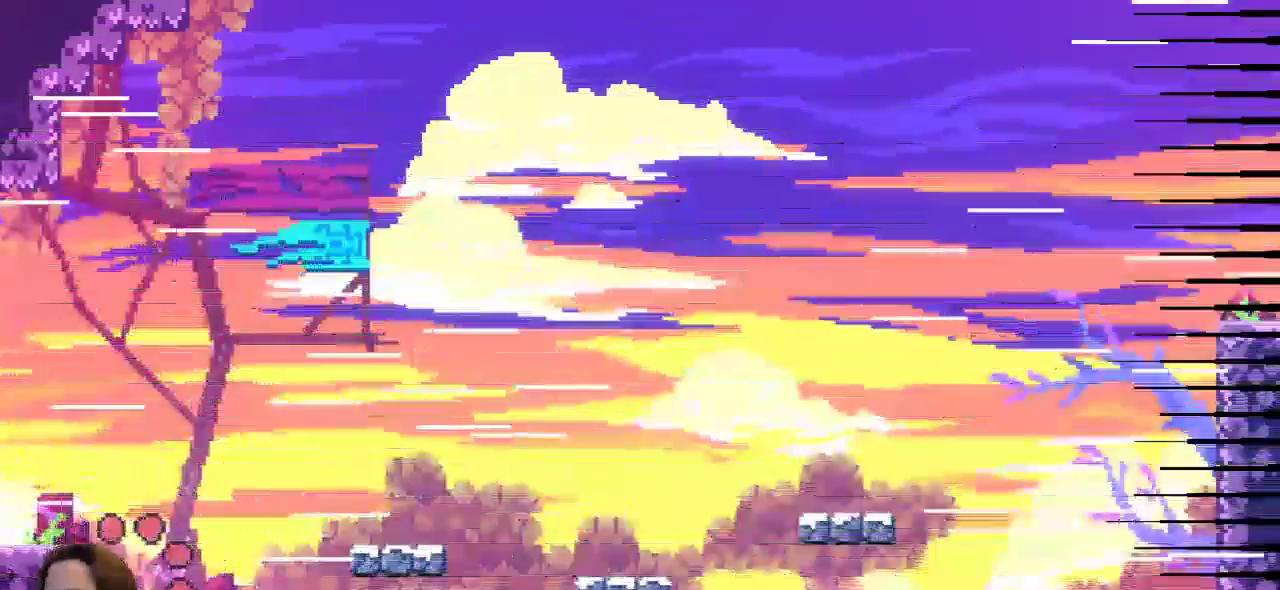
{"keys": ["right", "z"], "events": [[333, "z", "down"]]}
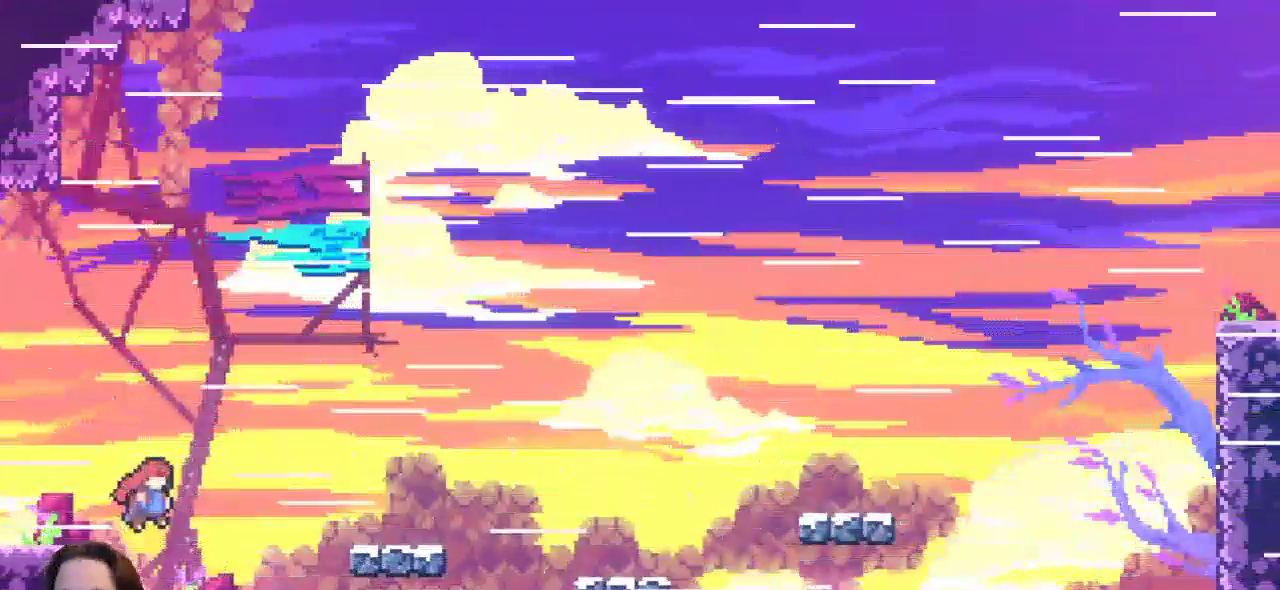
{"keys": ["right"], "events": [[250, "c", "down"], [250, "z", "up"], [483, "c", "up"]]}
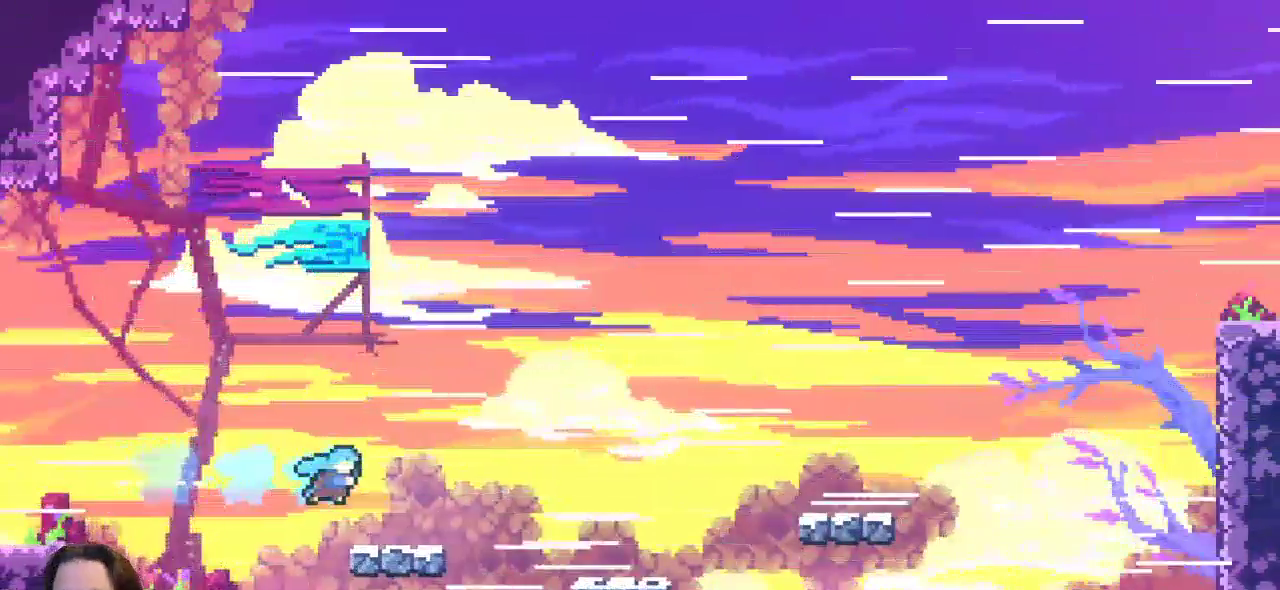
{"keys": ["right", "z"], "events": [[317, "z", "down"]]}
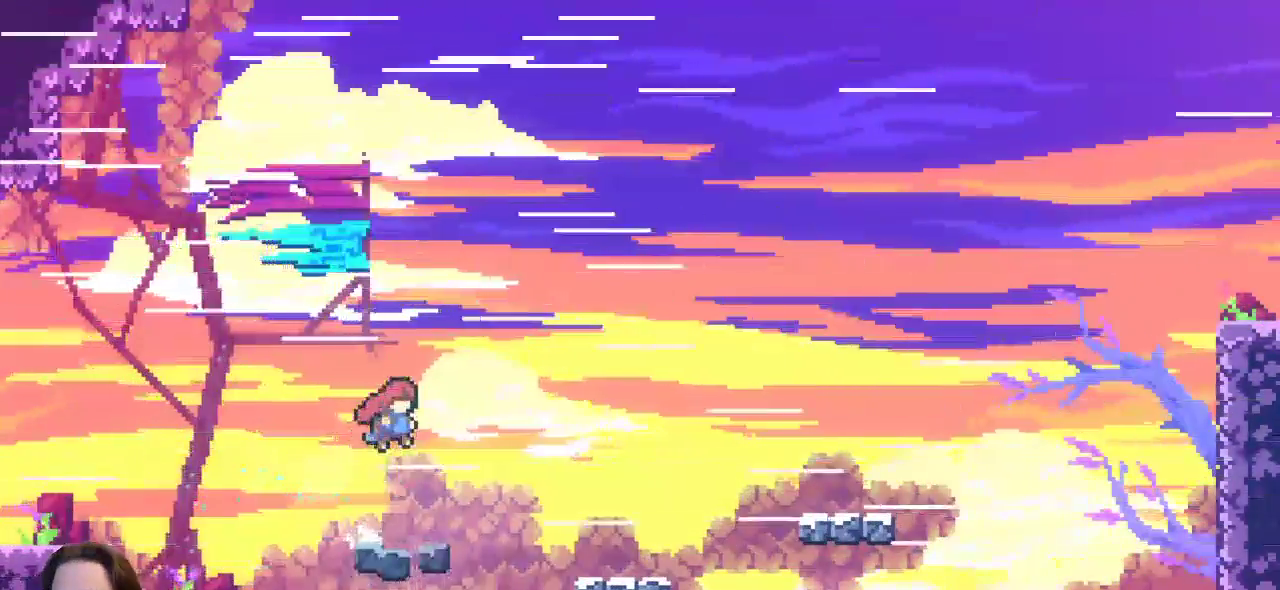
{"keys": ["right"], "events": [[100, "c", "down"], [133, "z", "up"], [283, "c", "up"]]}
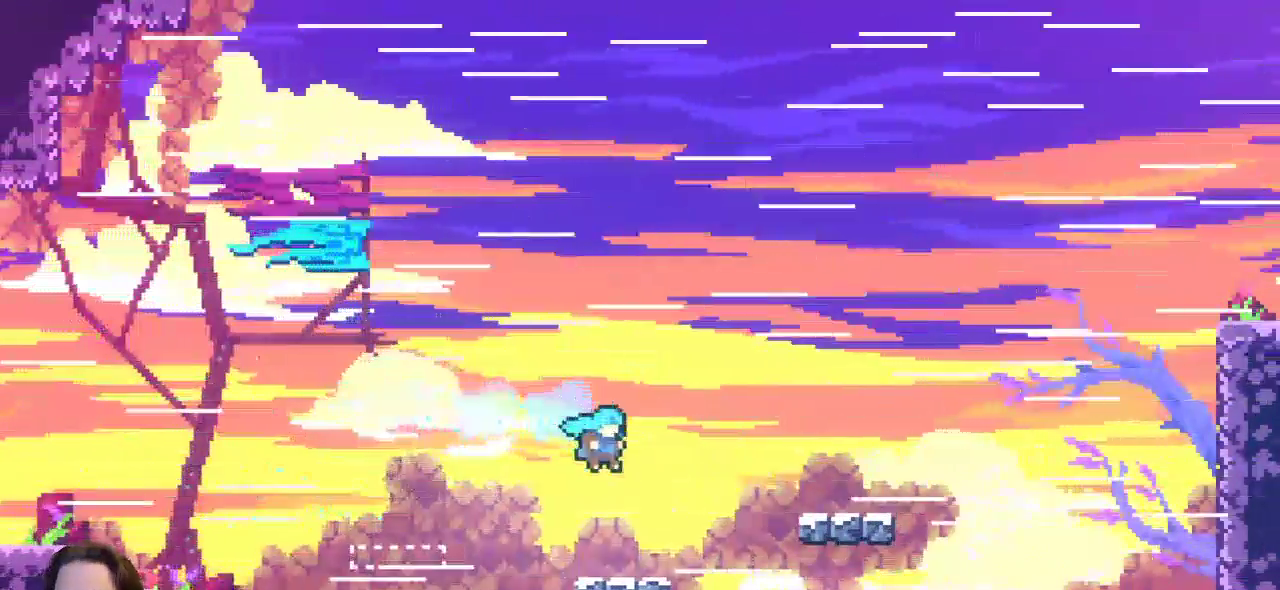
{"keys": ["right", "z"], "events": [[300, "z", "down"]]}
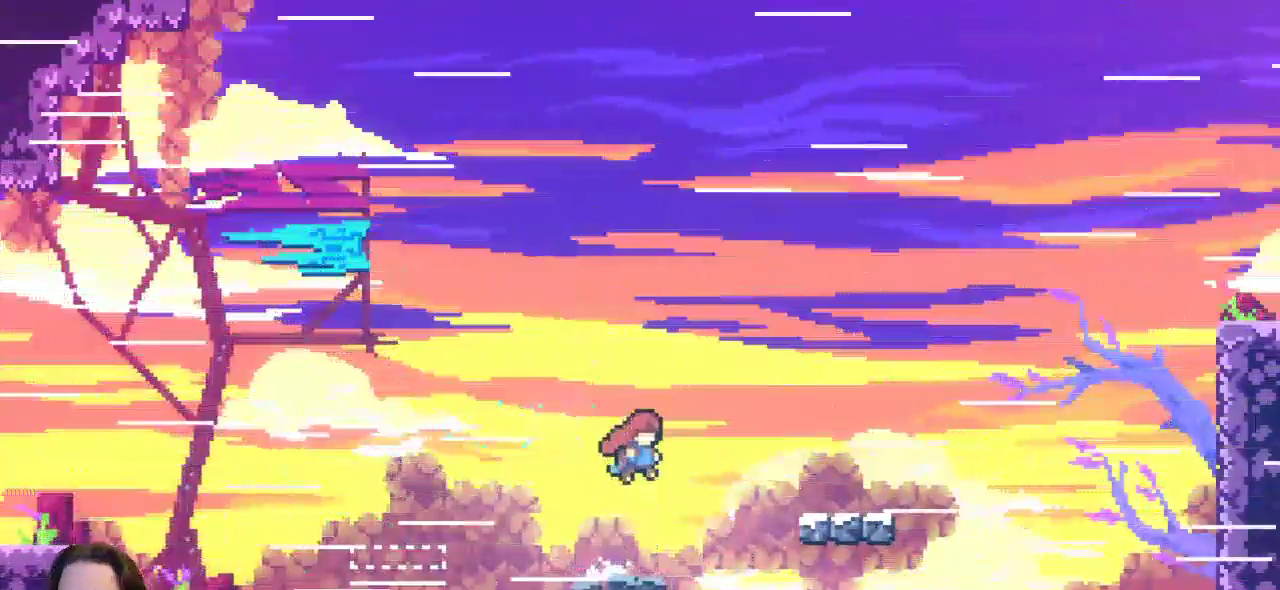
{"keys": ["right"], "events": [[167, "c", "down"], [217, "z", "up"], [350, "c", "up"]]}
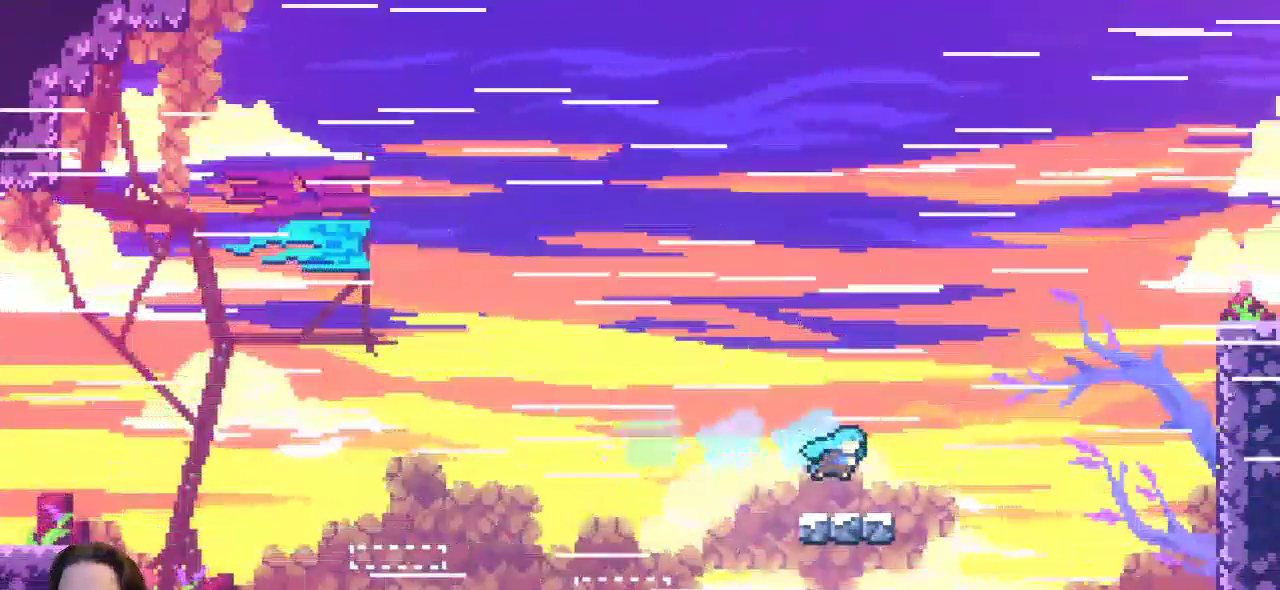
{"keys": ["right"], "events": []}
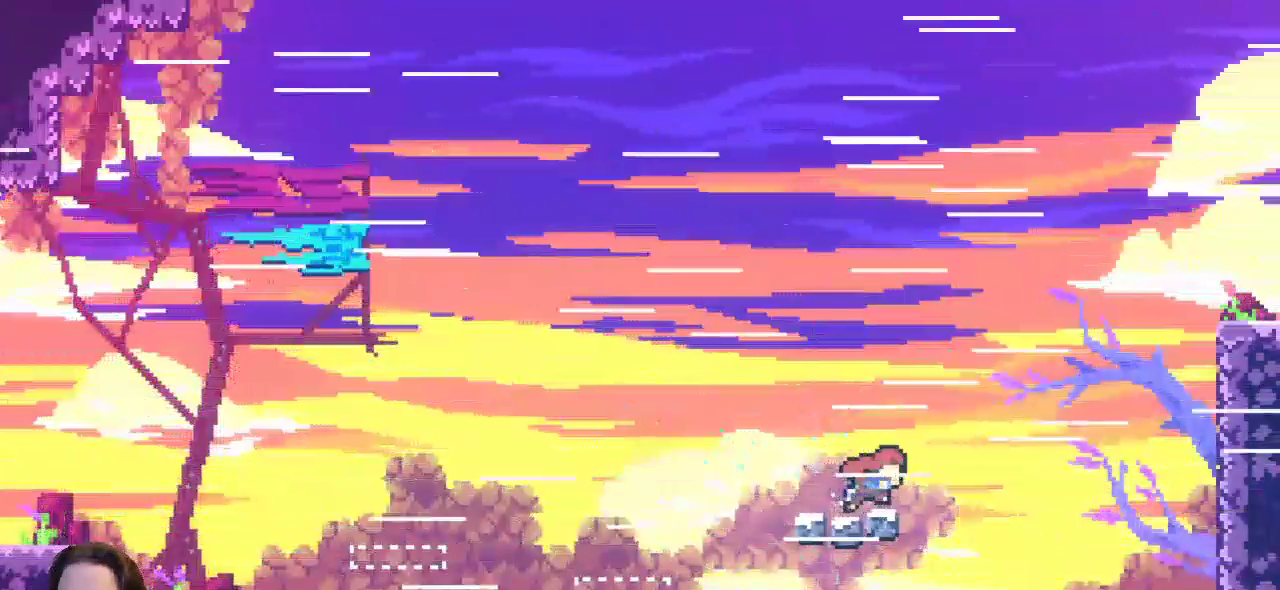
{"keys": ["right", "up"], "events": [[100, "right", "up"], [400, "up", "down"], [483, "right", "down"]]}
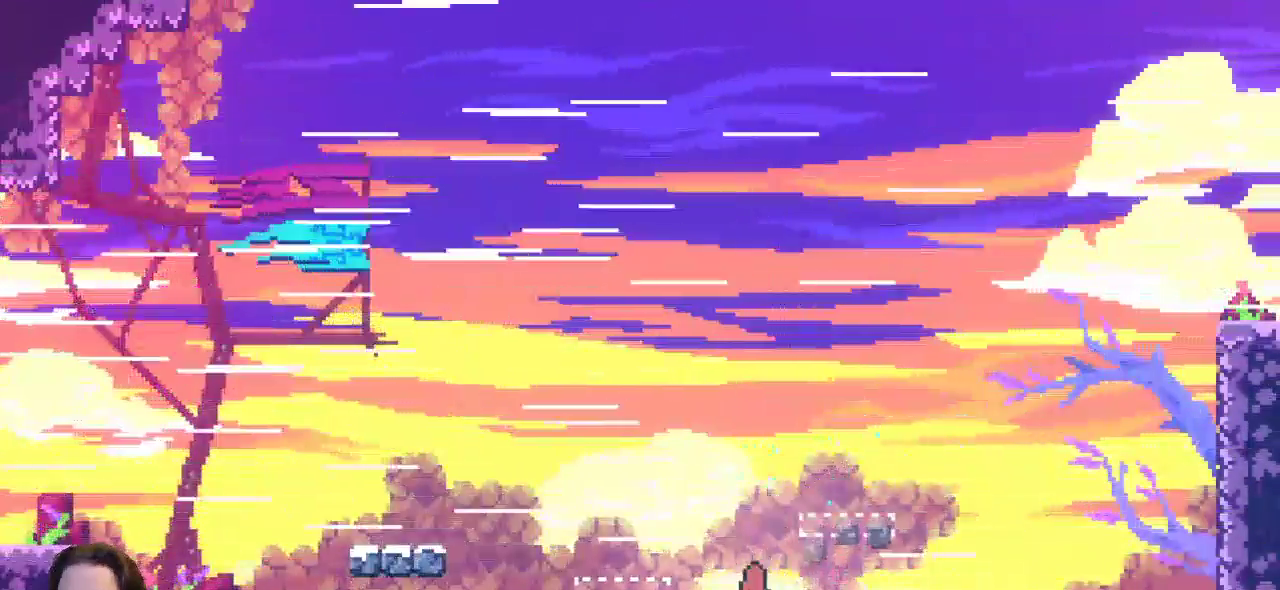
{"keys": ["left", "up"], "events": [[83, "c", "down"], [367, "right", "up"], [400, "c", "up"], [450, "left", "down"]]}
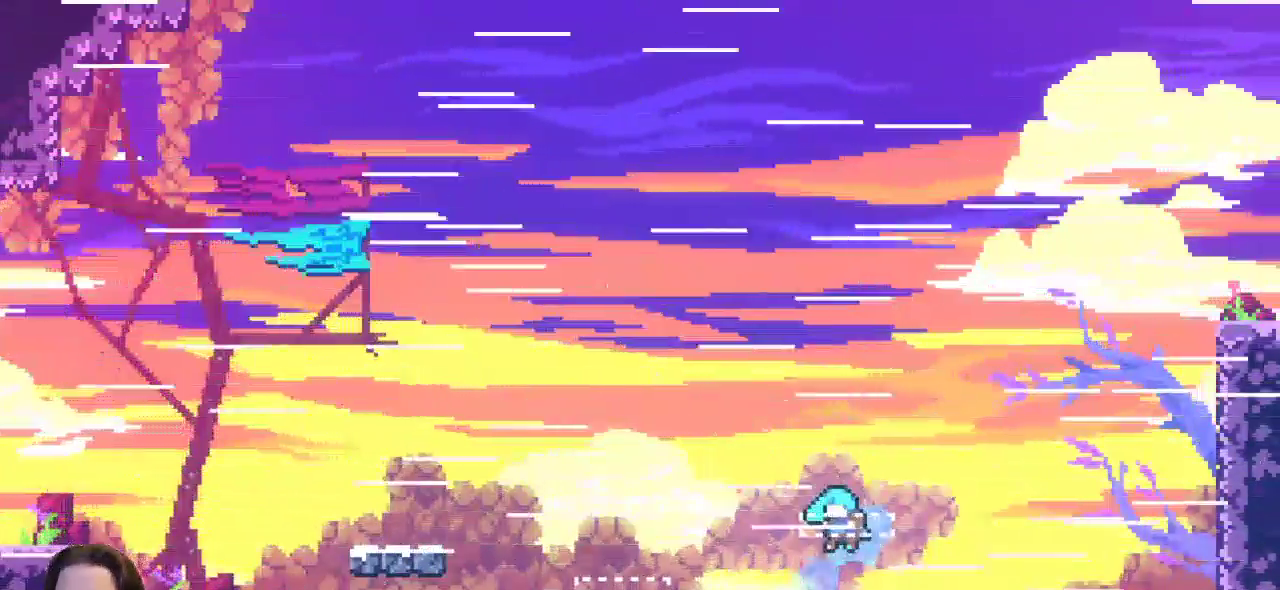
{"keys": ["left", "up"], "events": [[133, "left", "up"], [183, "right", "down"], [283, "right", "up"], [333, "left", "down"]]}
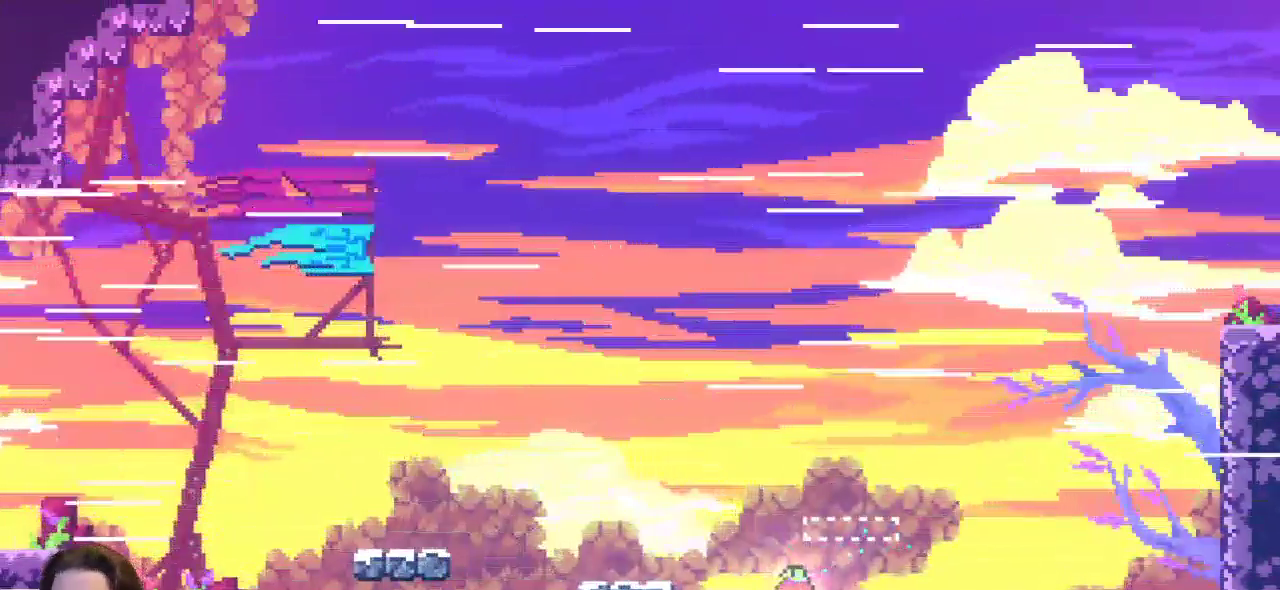
{"keys": [], "events": [[333, "left", "up"], [333, "up", "up"]]}
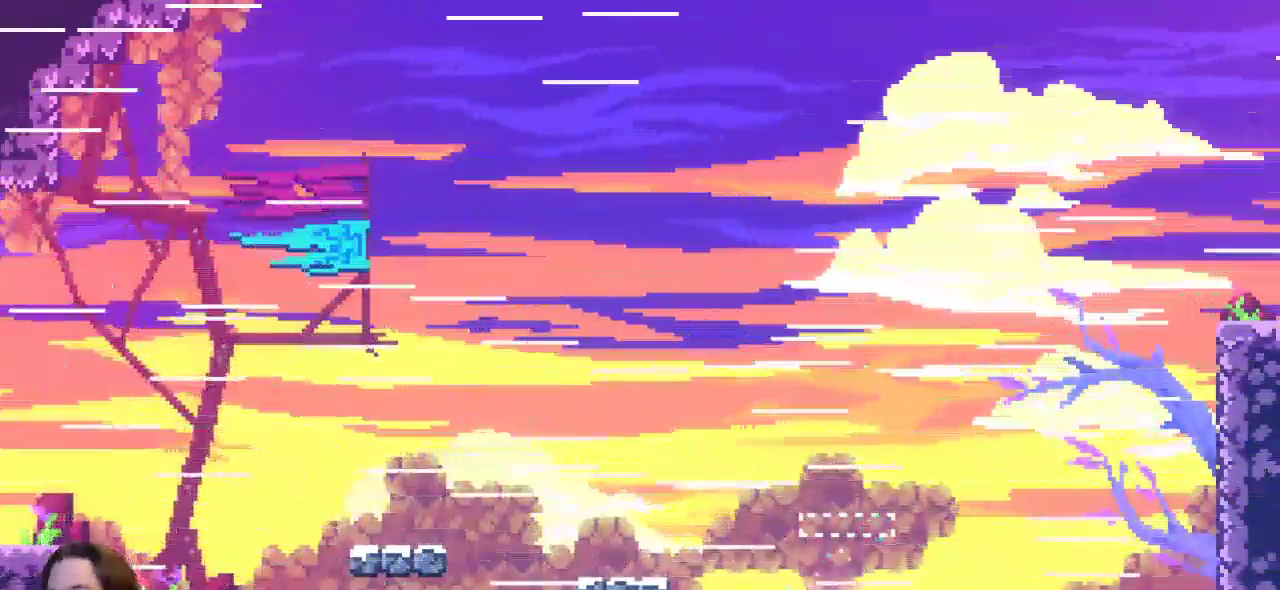
{"keys": ["right"], "events": [[217, "right", "down"]]}
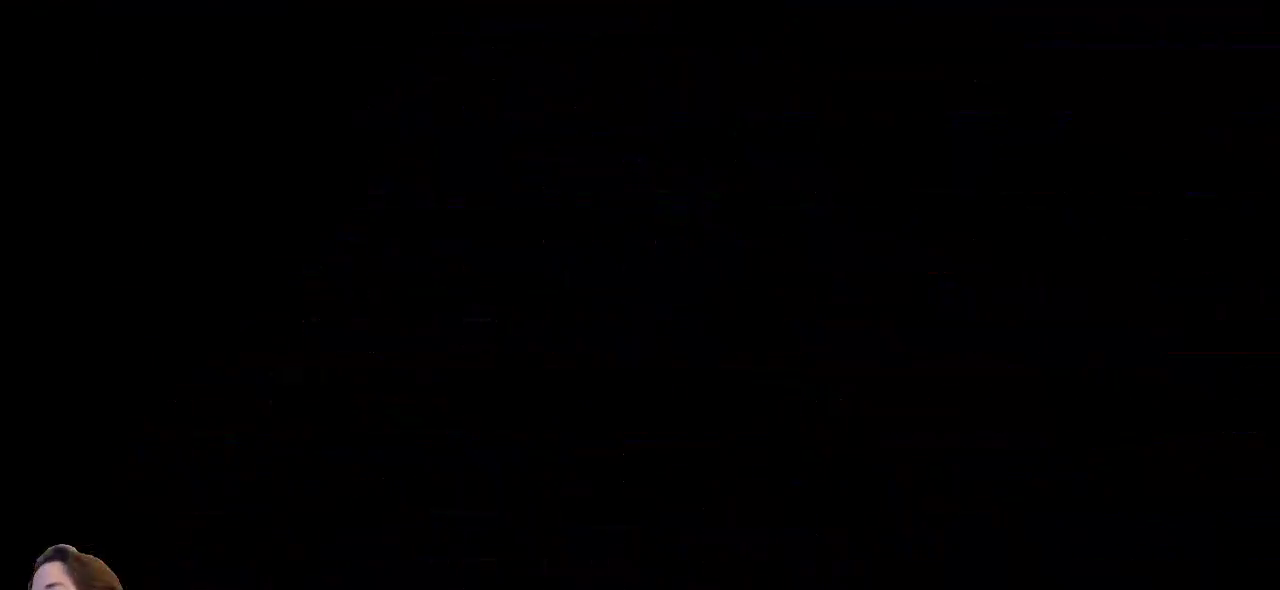
{"keys": ["right"], "events": []}
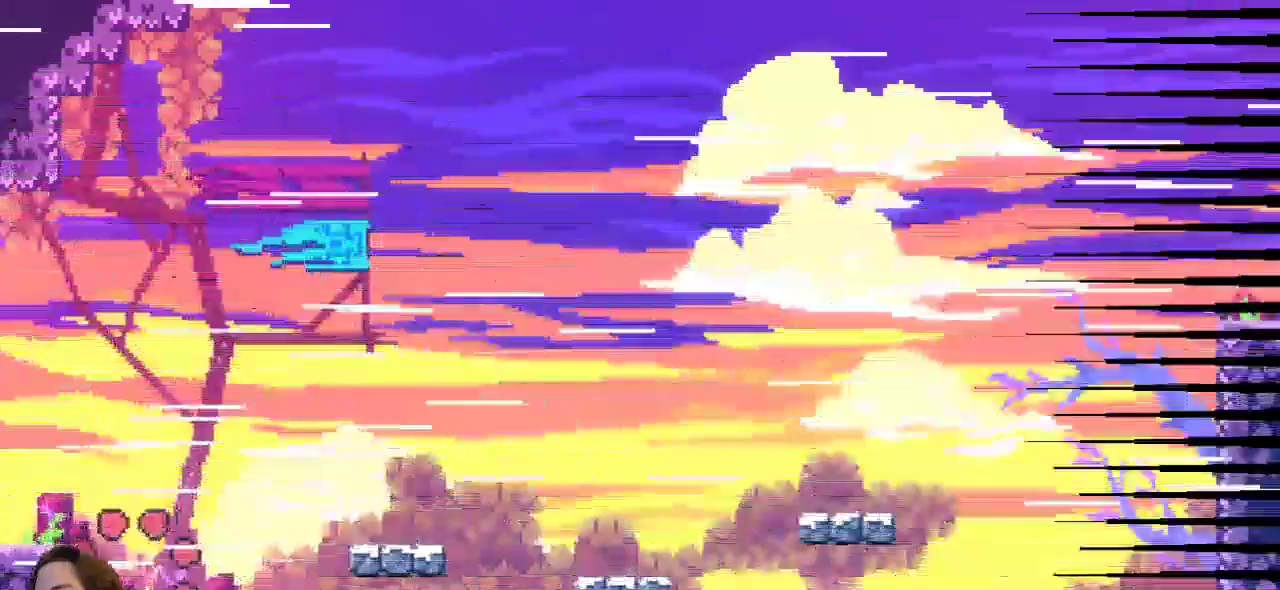
{"keys": ["right", "z"], "events": [[383, "z", "down"]]}
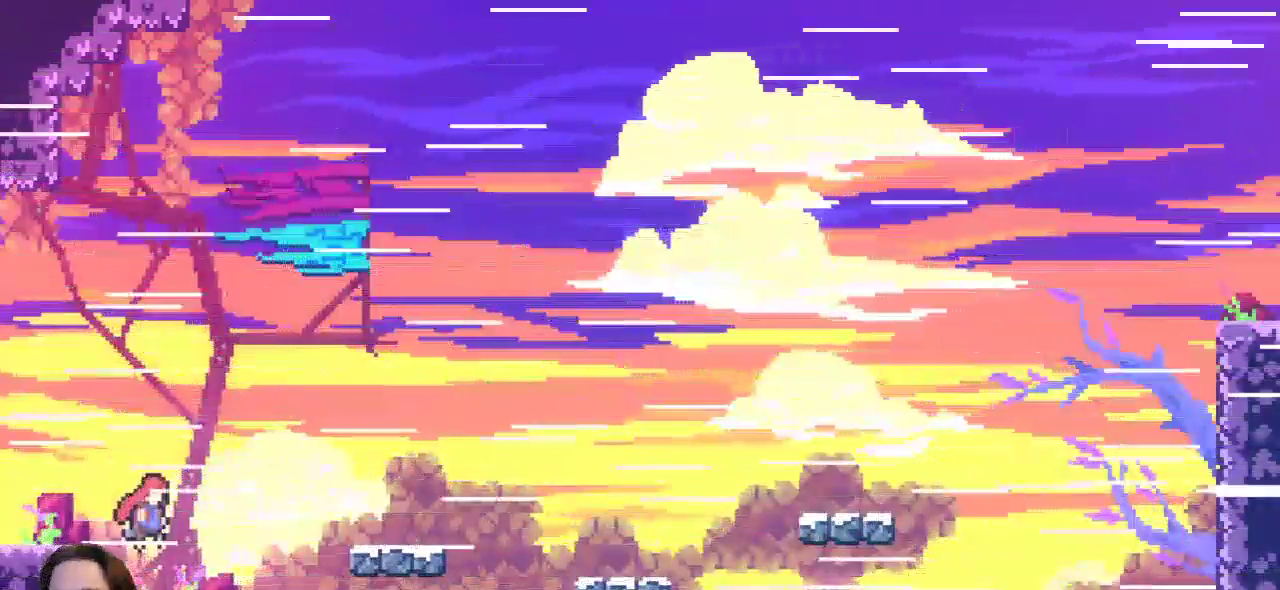
{"keys": ["right"], "events": [[267, "c", "down"], [317, "z", "up"], [500, "c", "up"]]}
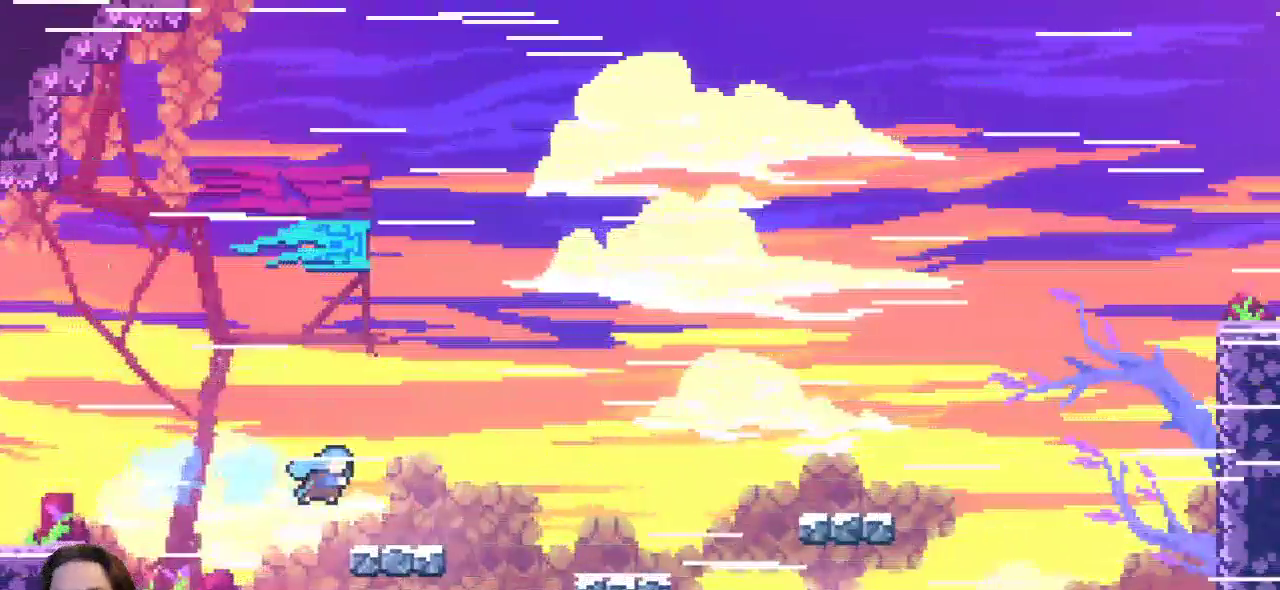
{"keys": ["right", "z"], "events": [[333, "z", "down"]]}
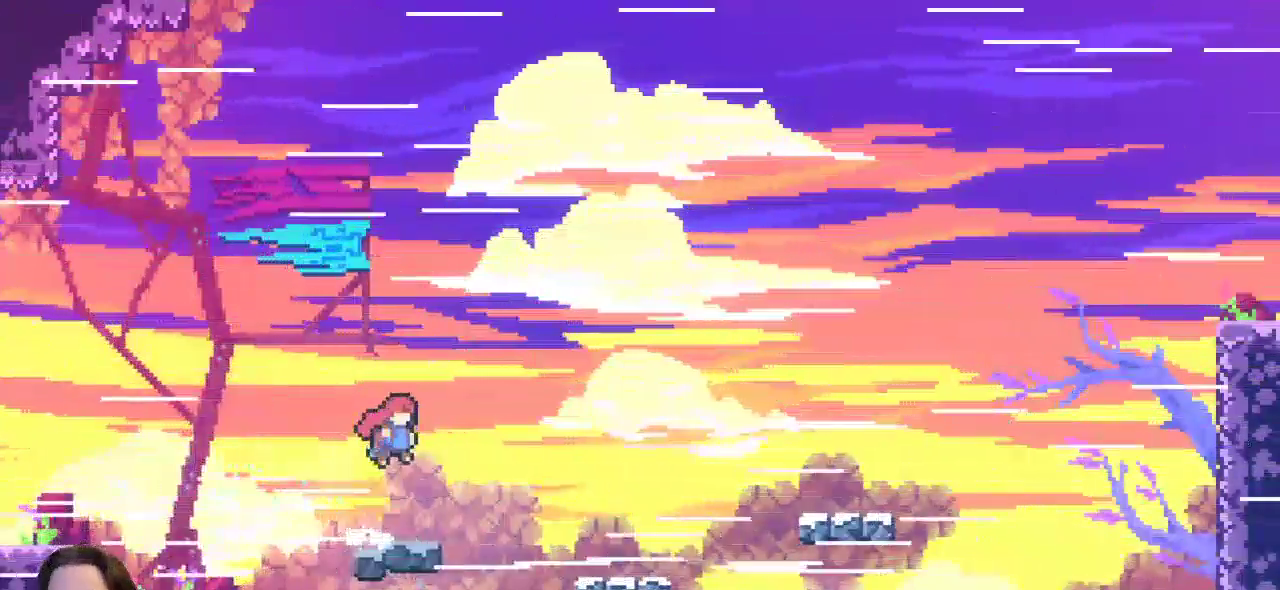
{"keys": ["right"], "events": [[17, "c", "down"], [117, "z", "up"], [200, "c", "up"]]}
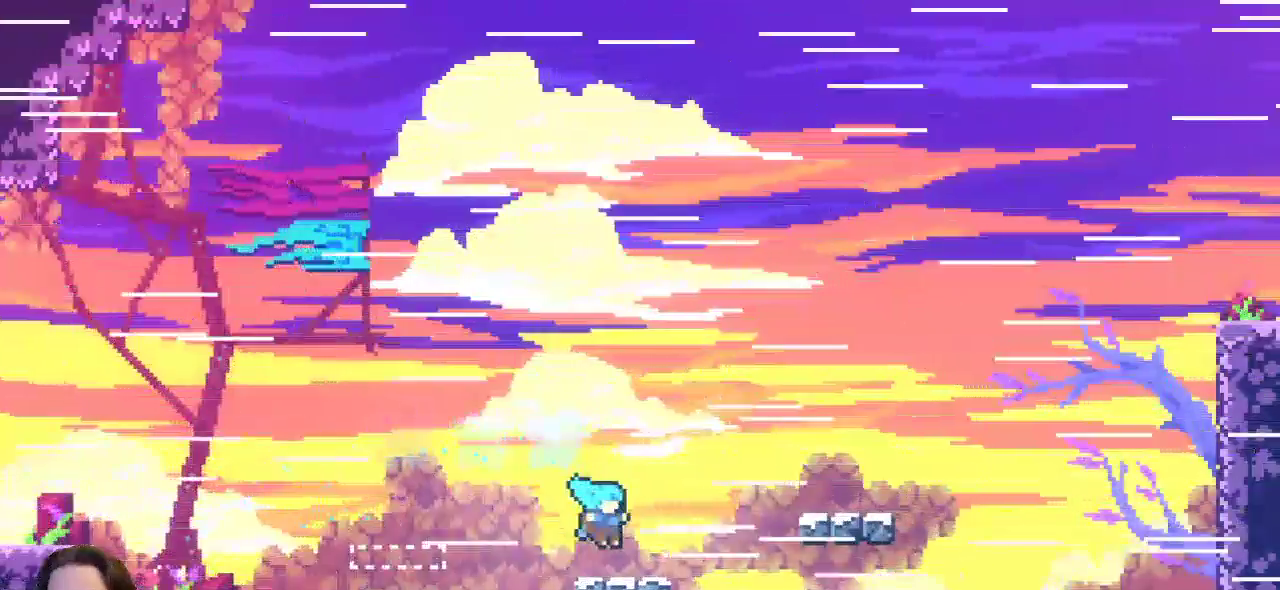
{"keys": ["right", "z"], "events": [[217, "z", "down"]]}
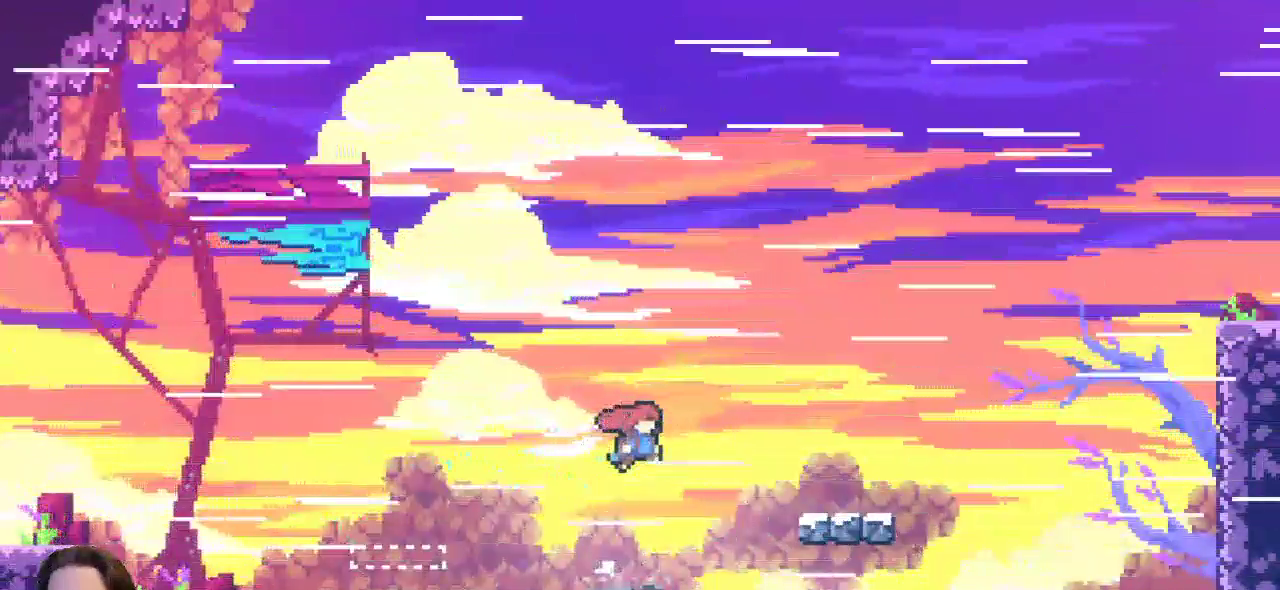
{"keys": ["right"], "events": [[50, "c", "down"], [133, "z", "up"], [283, "c", "up"]]}
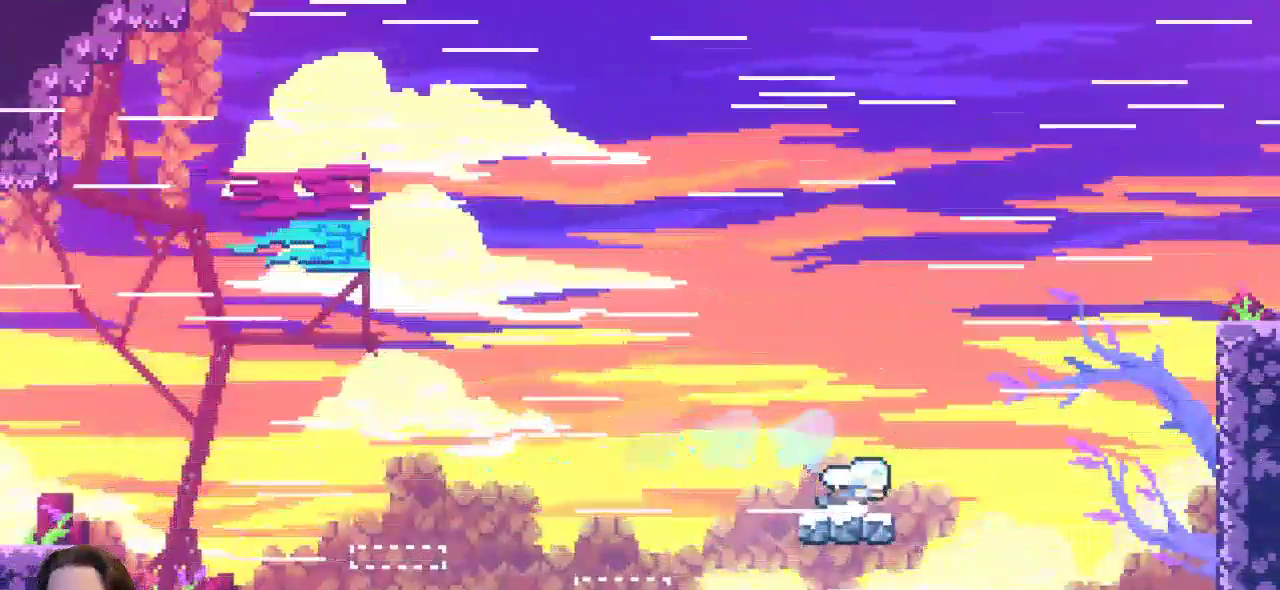
{"keys": ["right"], "events": [[200, "right", "up"], [350, "right", "down"]]}
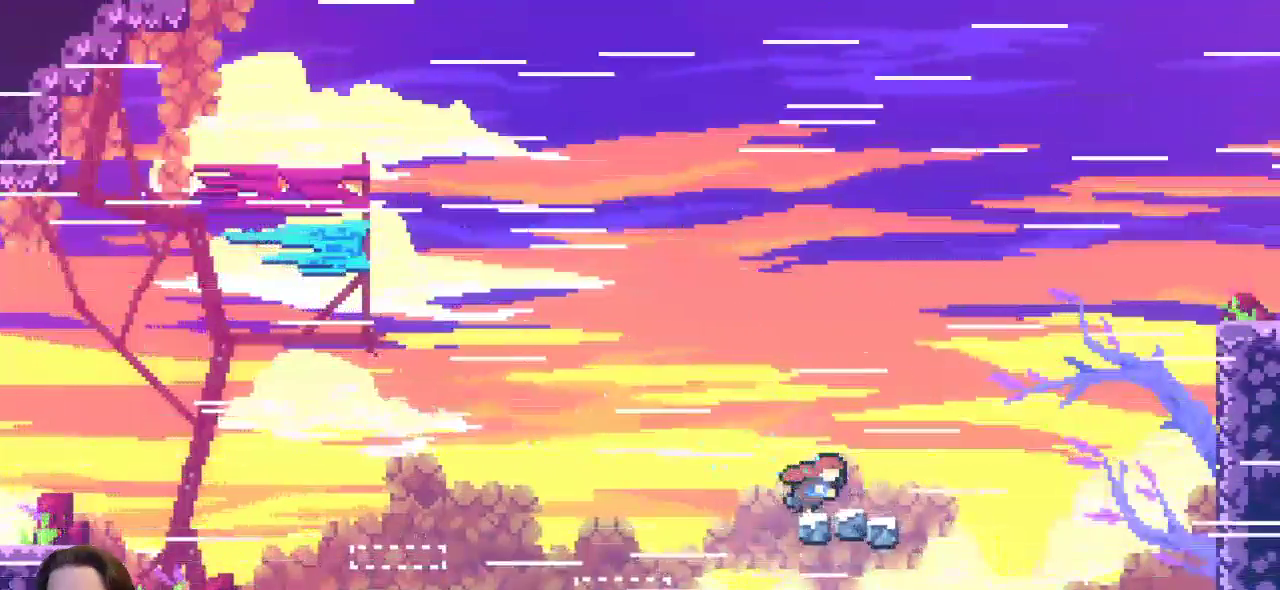
{"keys": ["c", "right"], "events": [[450, "c", "down"]]}
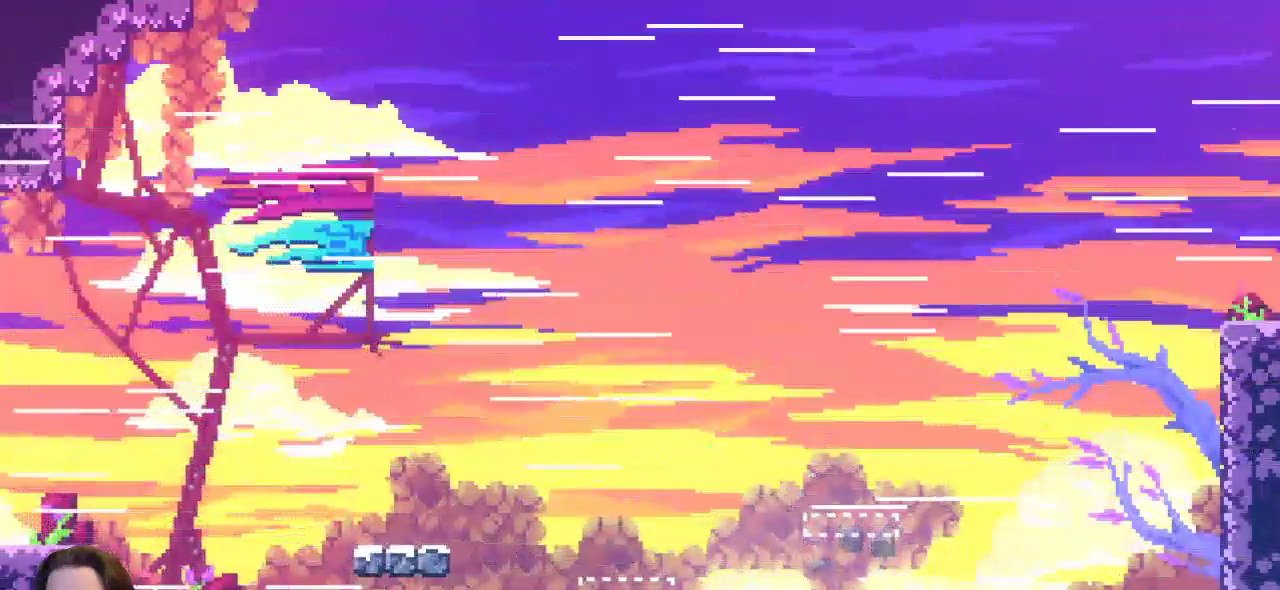
{"keys": ["c", "right", "up"], "events": [[283, "up", "down"]]}
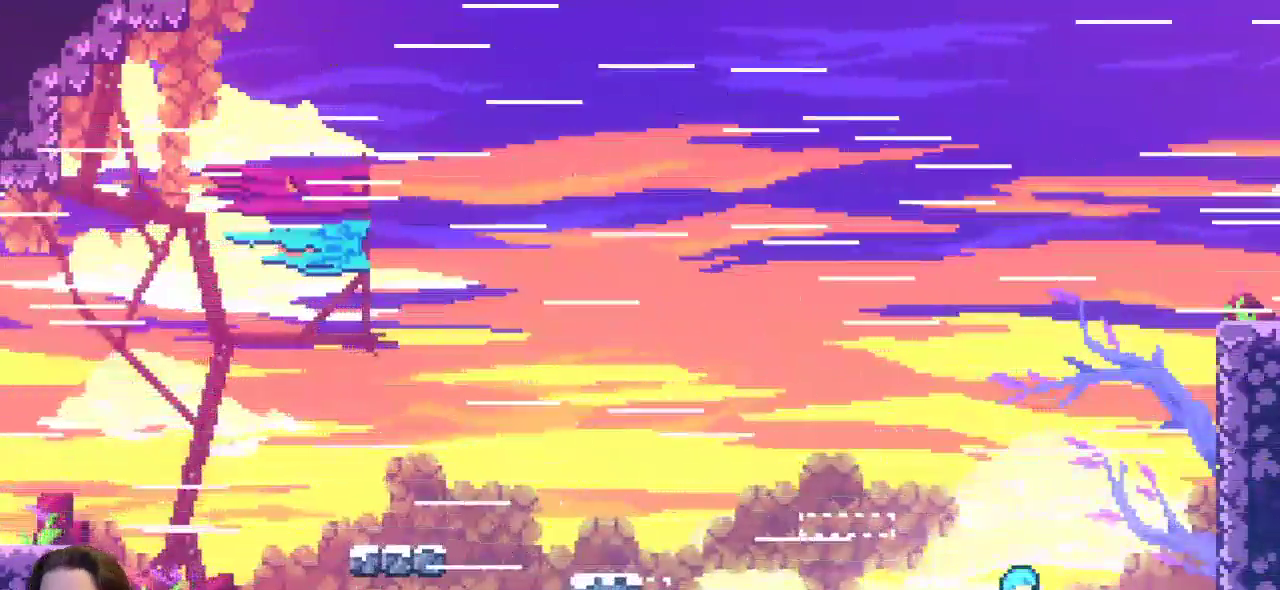
{"keys": ["right", "up", "z"], "events": [[17, "c", "up"], [200, "z", "down"]]}